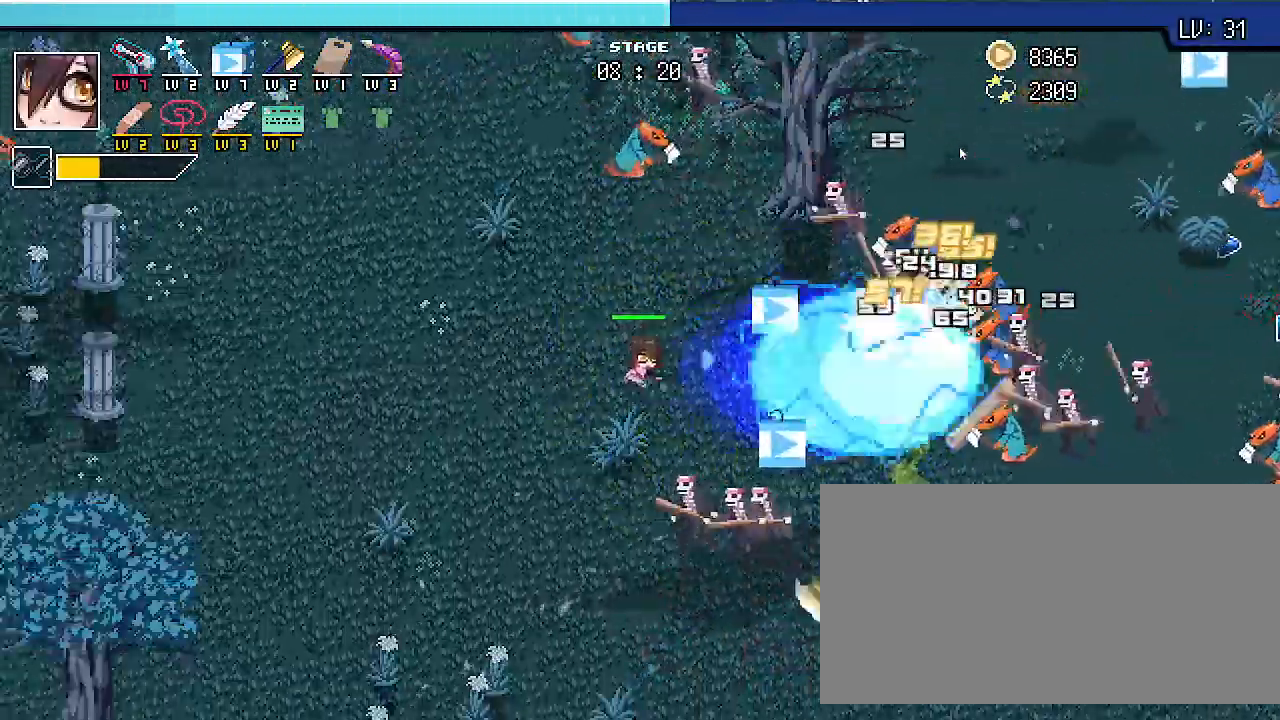
Gameplay with keyboard; each line is a JSON object with the keys held at the frame after it. "events" lists presses ("down") and releases ("up") of ".", "/", "0", "1", "2", "3", "4", "5", "6", "7", "8", "9", "a", "alt_l", "alt_r", "b", "backslash", "backspace", "c", "caps_lock", "comma", "ctrl_l", "ctrl_r", "d", "e", "equals", "escape", "f", "f1", "f10", "f11", "f12", "f2", "f3", "f4", "f5", "f6", "f7", "f8", "f9", "g", "h", "i", "j", "k", "l", "lbracket", "m", "minus", "n", "o", "p", "q", "quote", "r", "rbracket", "return", "s", "semicolon", "shift_l", "shift_r", "space", "super_l", "super_r", "t", "tab", "tilde", "u", "v", "w", "x", "y" and "z" between this image and that frame as [ms after this image, input, new state], when the widget could be followed in between. No other keys are recorded. Mouse input is not recorded.
{"keys": ["a", "shift_r"], "events": [[267, "w", "up"]]}
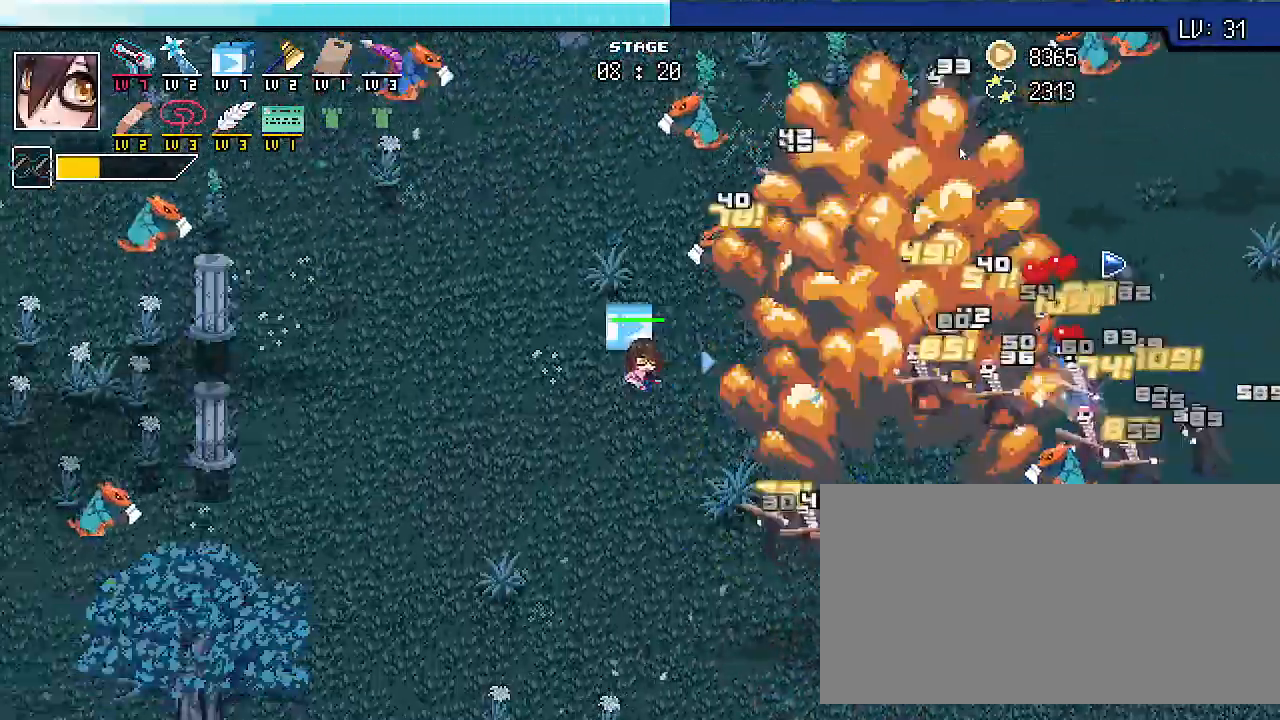
{"keys": ["s", "shift_r"], "events": [[400, "s", "down"], [500, "a", "up"]]}
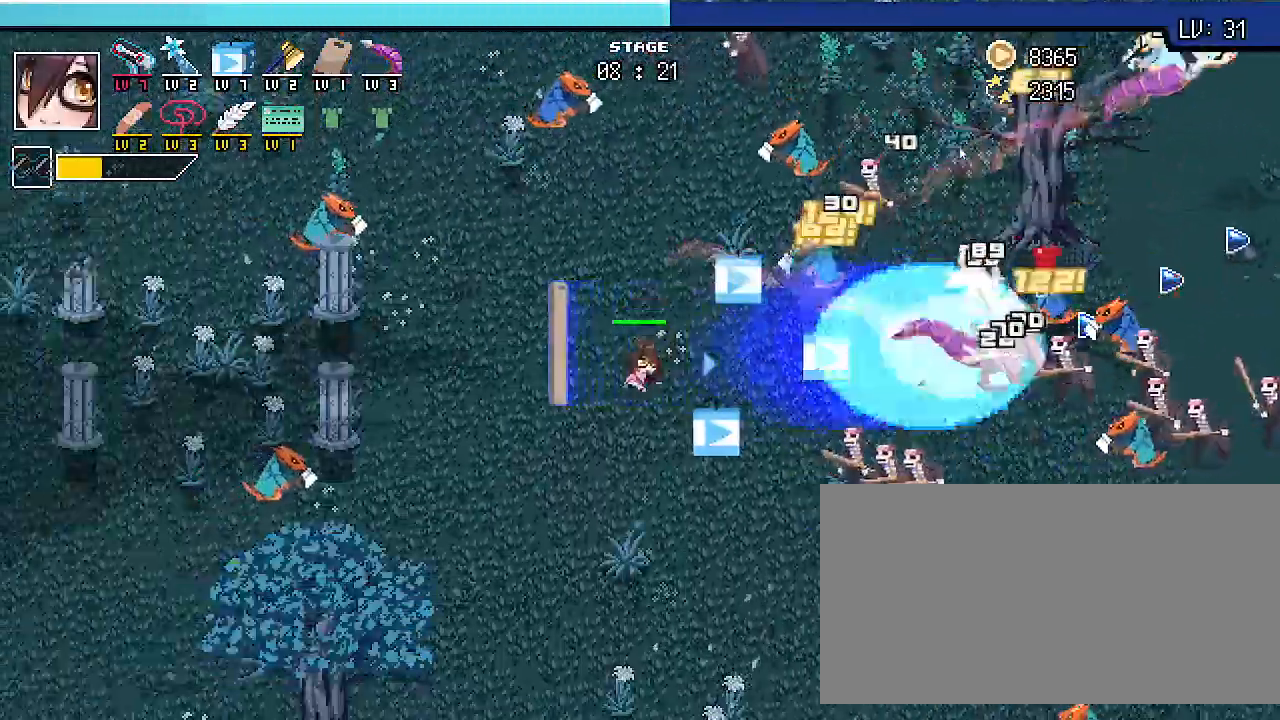
{"keys": ["s", "shift_r"], "events": [[267, "a", "down"], [433, "a", "up"]]}
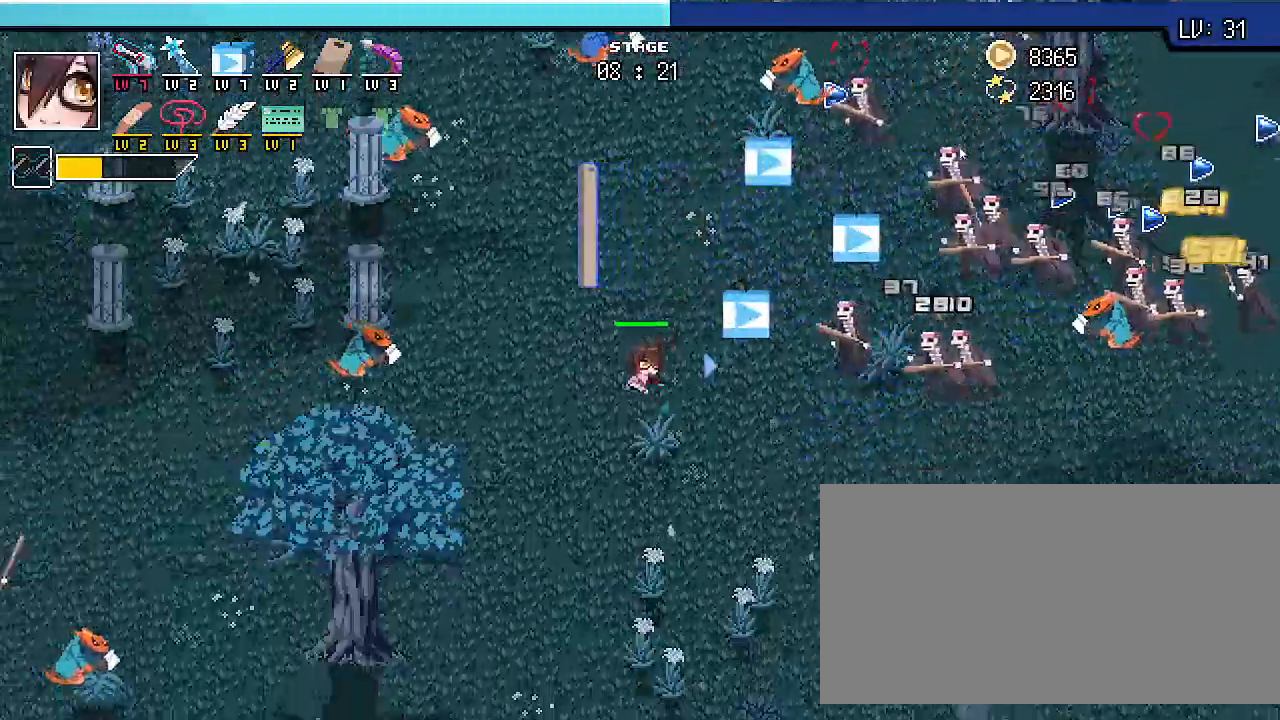
{"keys": ["a", "shift_r", "w"], "events": [[67, "d", "down"], [267, "s", "up"], [467, "a", "down"], [467, "w", "down"], [500, "d", "up"]]}
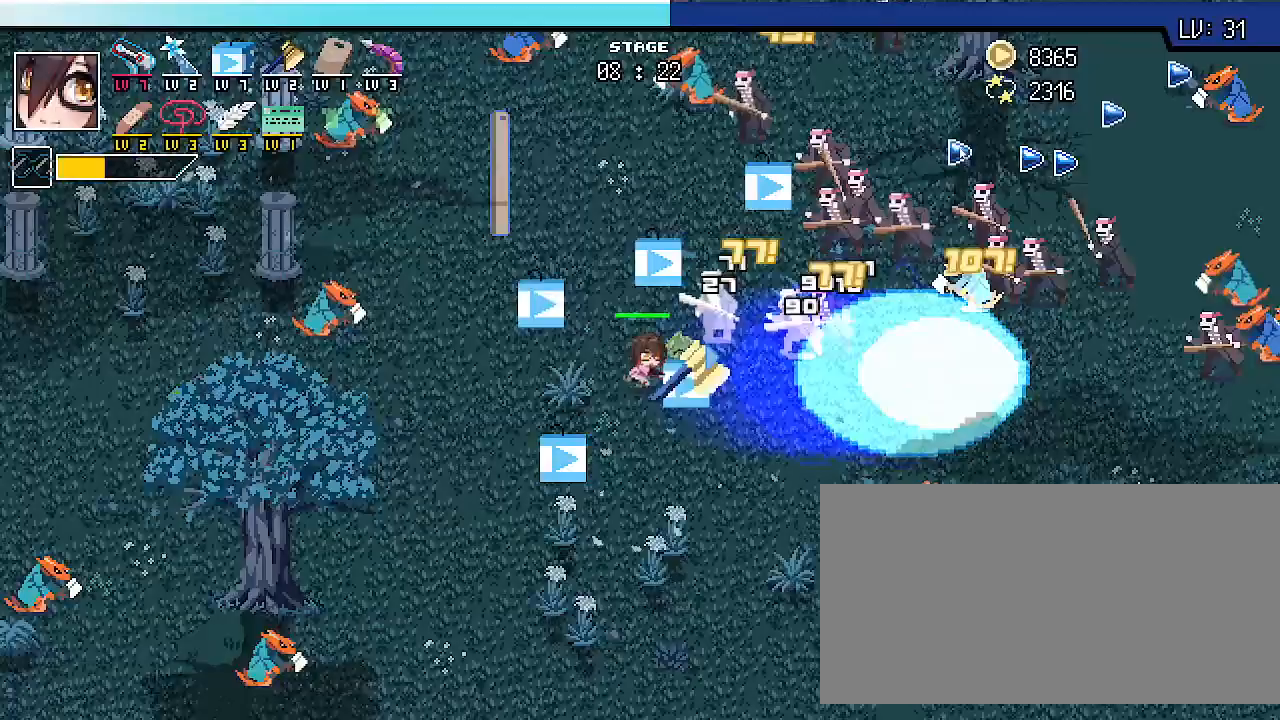
{"keys": ["a", "s", "shift_r"], "events": [[267, "w", "up"], [500, "s", "down"]]}
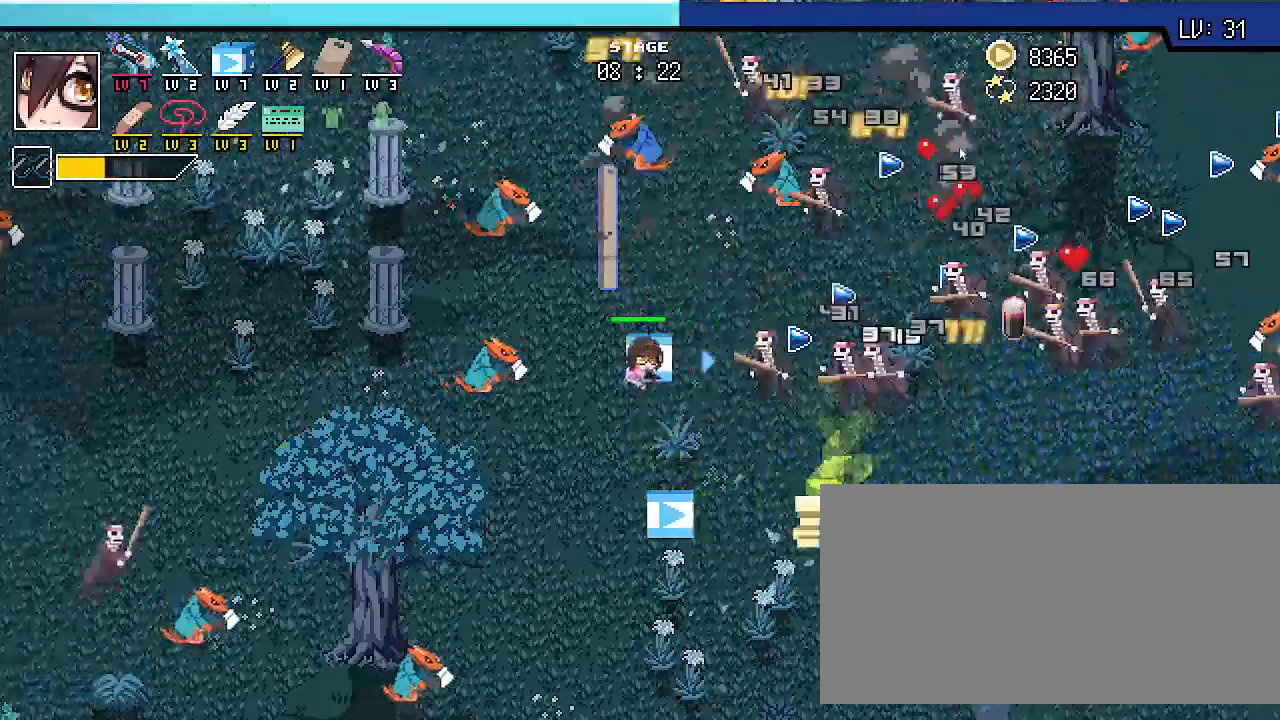
{"keys": ["d", "s", "shift_r"], "events": [[33, "a", "up"], [167, "d", "down"]]}
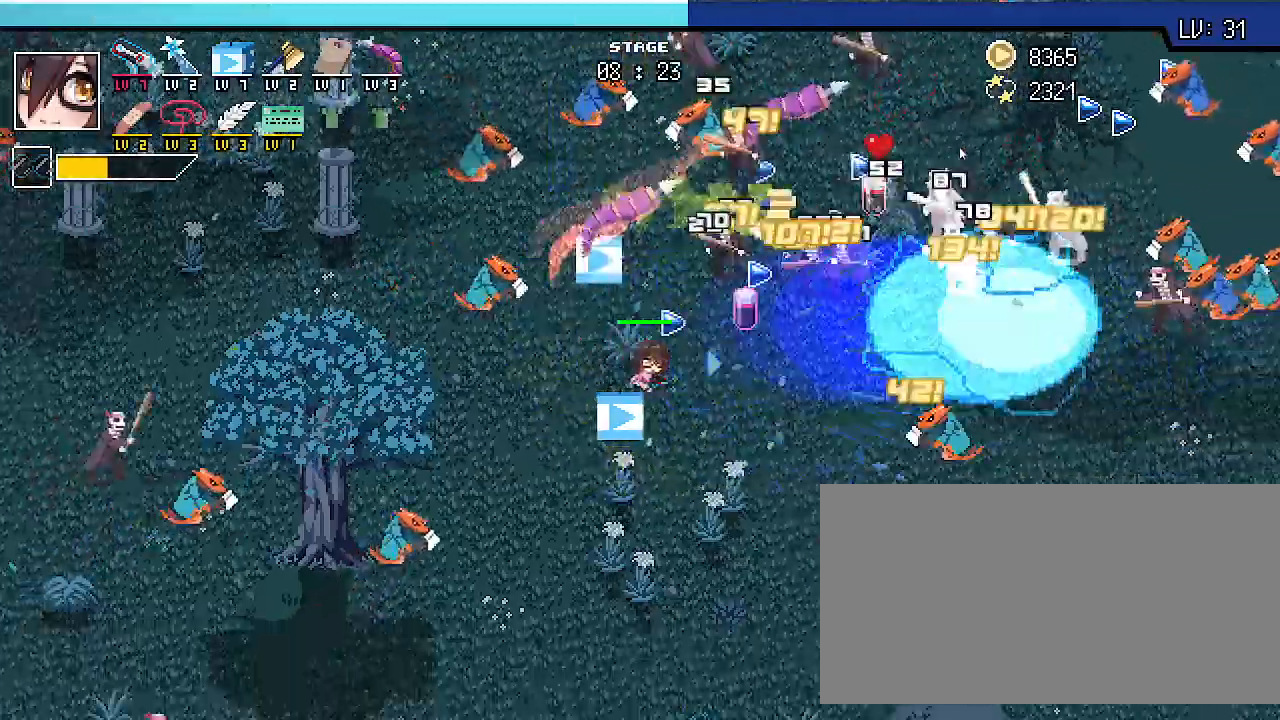
{"keys": ["d", "s", "shift_r"], "events": [[67, "d", "up"], [367, "d", "down"]]}
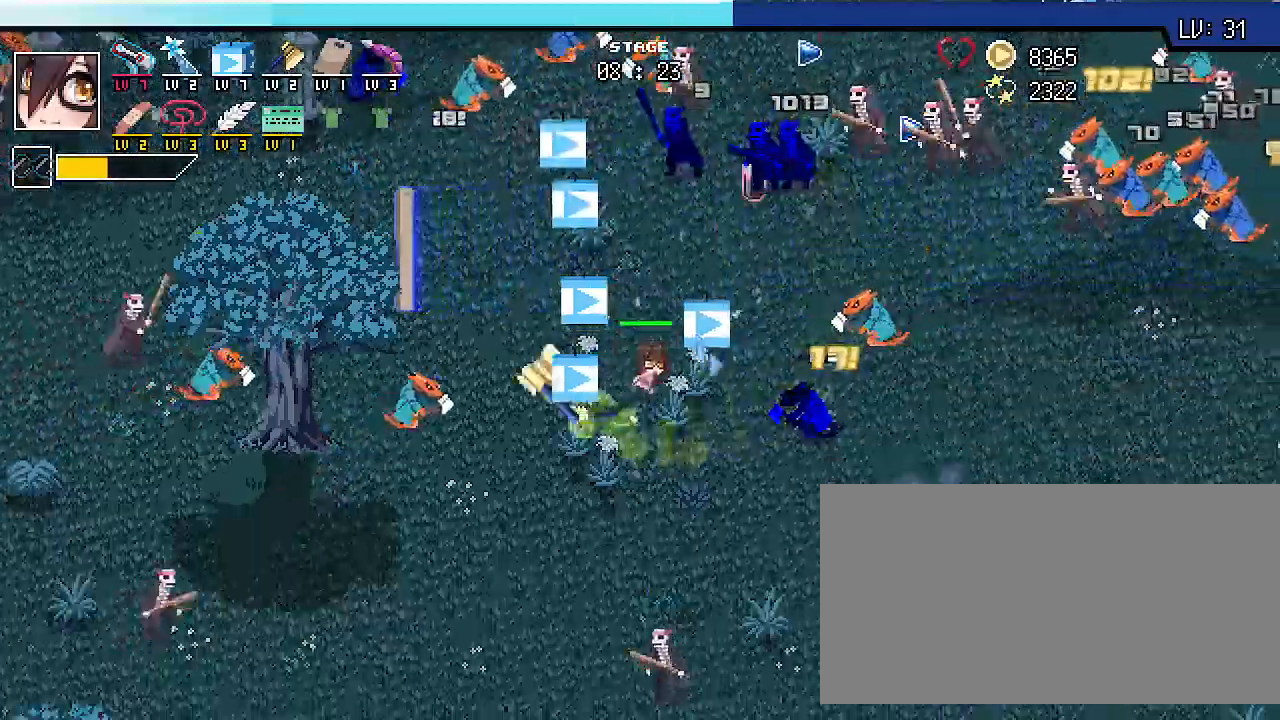
{"keys": ["a", "shift_r", "w"], "events": [[33, "s", "up"], [200, "w", "down"], [267, "d", "up"], [333, "a", "down"]]}
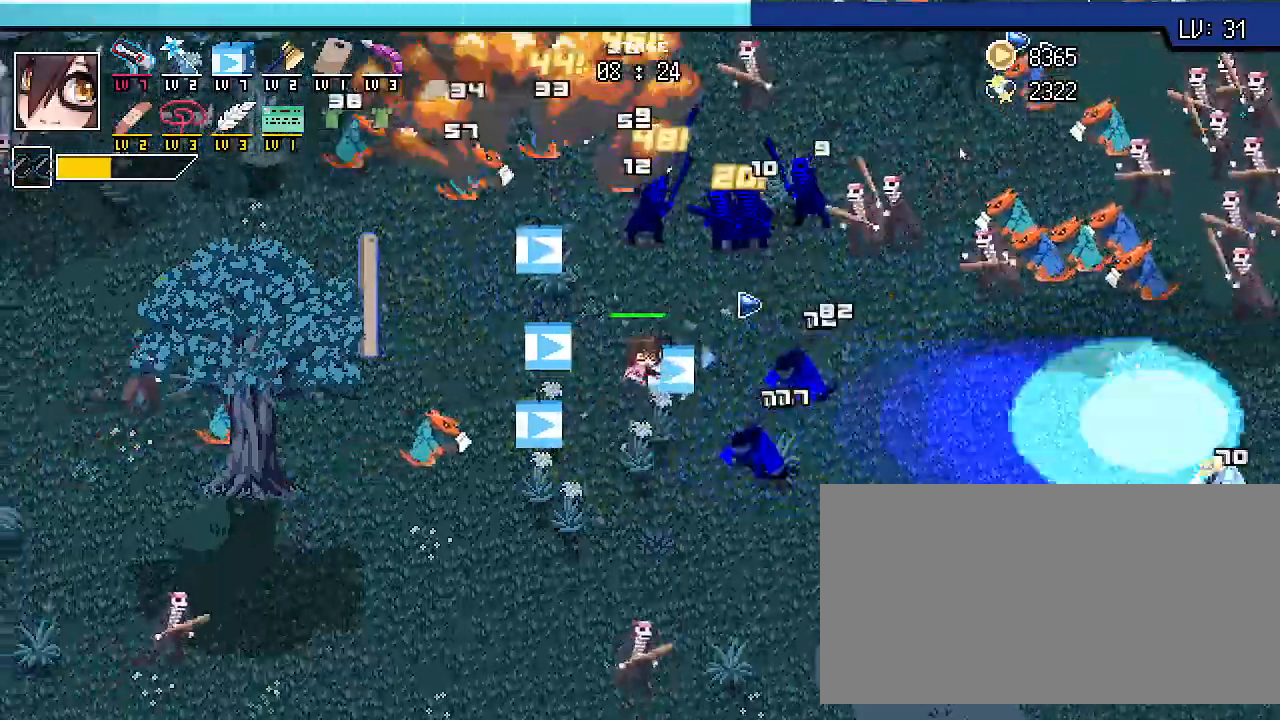
{"keys": ["d", "s", "shift_r"], "events": [[67, "w", "up"], [233, "s", "down"], [300, "a", "up"], [333, "d", "down"]]}
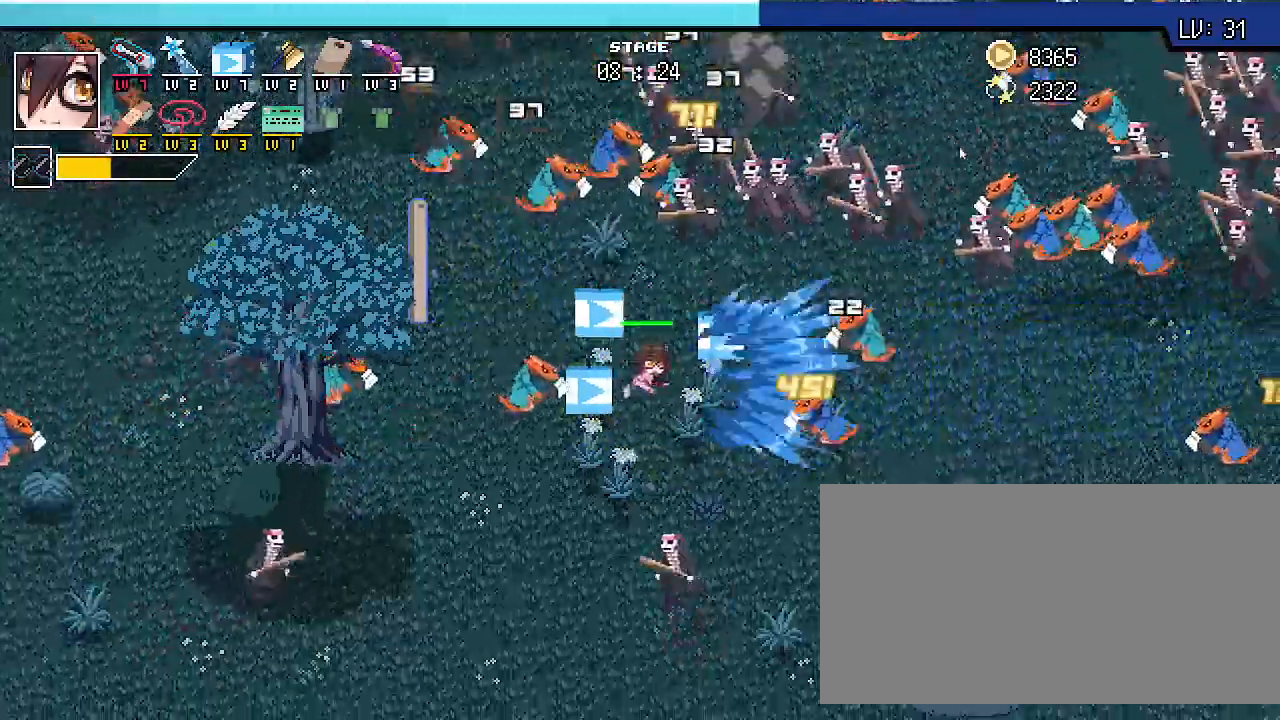
{"keys": ["d", "s", "shift_r"], "events": [[267, "d", "up"], [433, "d", "down"]]}
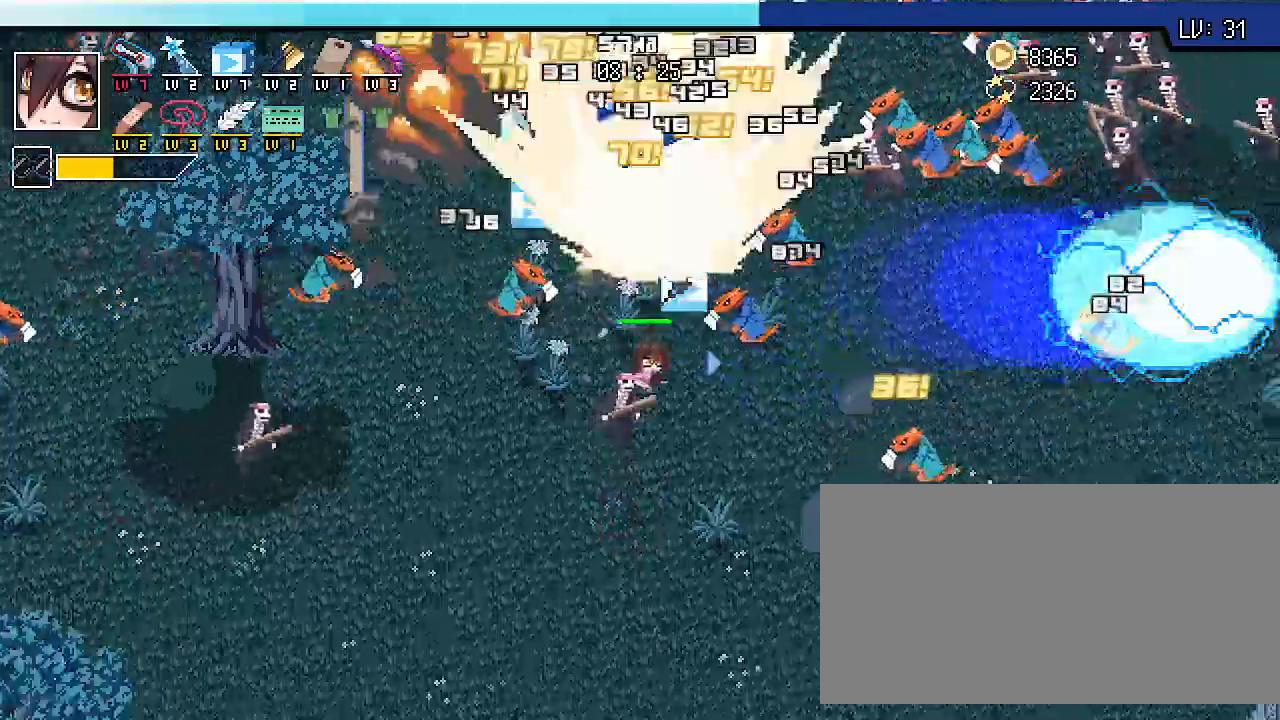
{"keys": ["s", "shift_r"], "events": [[367, "d", "up"]]}
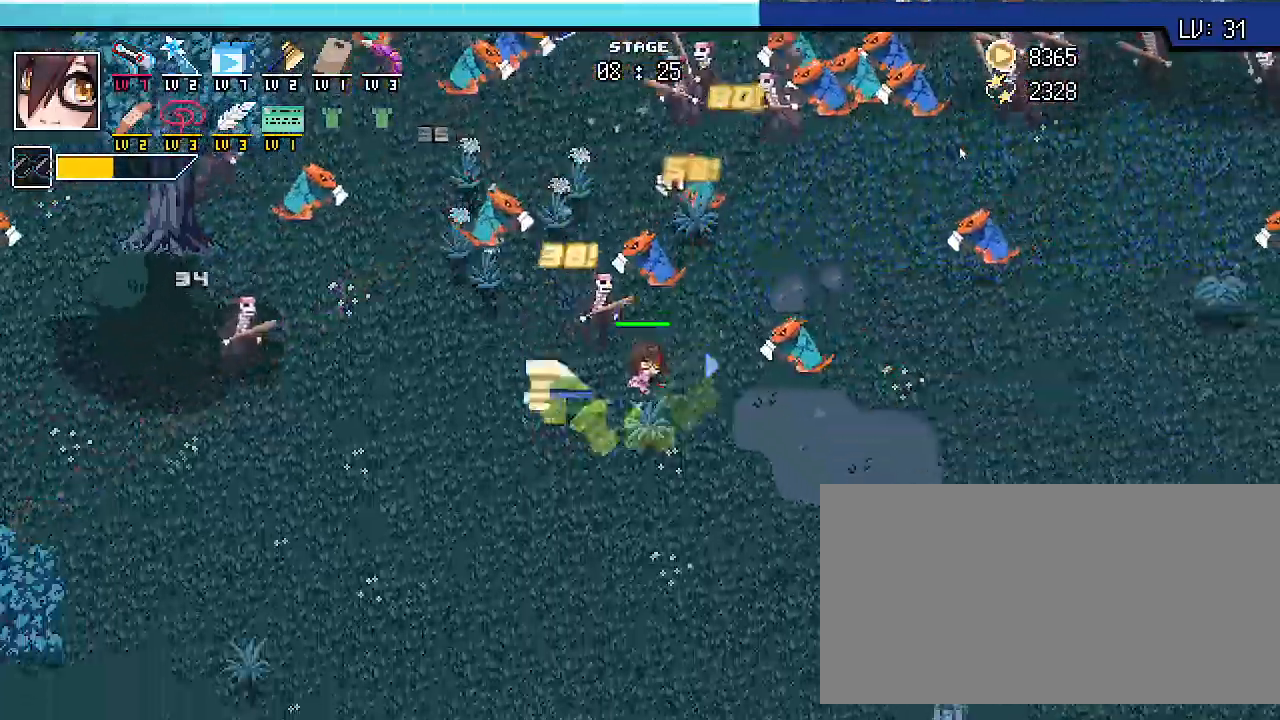
{"keys": ["a", "s", "shift_r"], "events": [[367, "a", "down"]]}
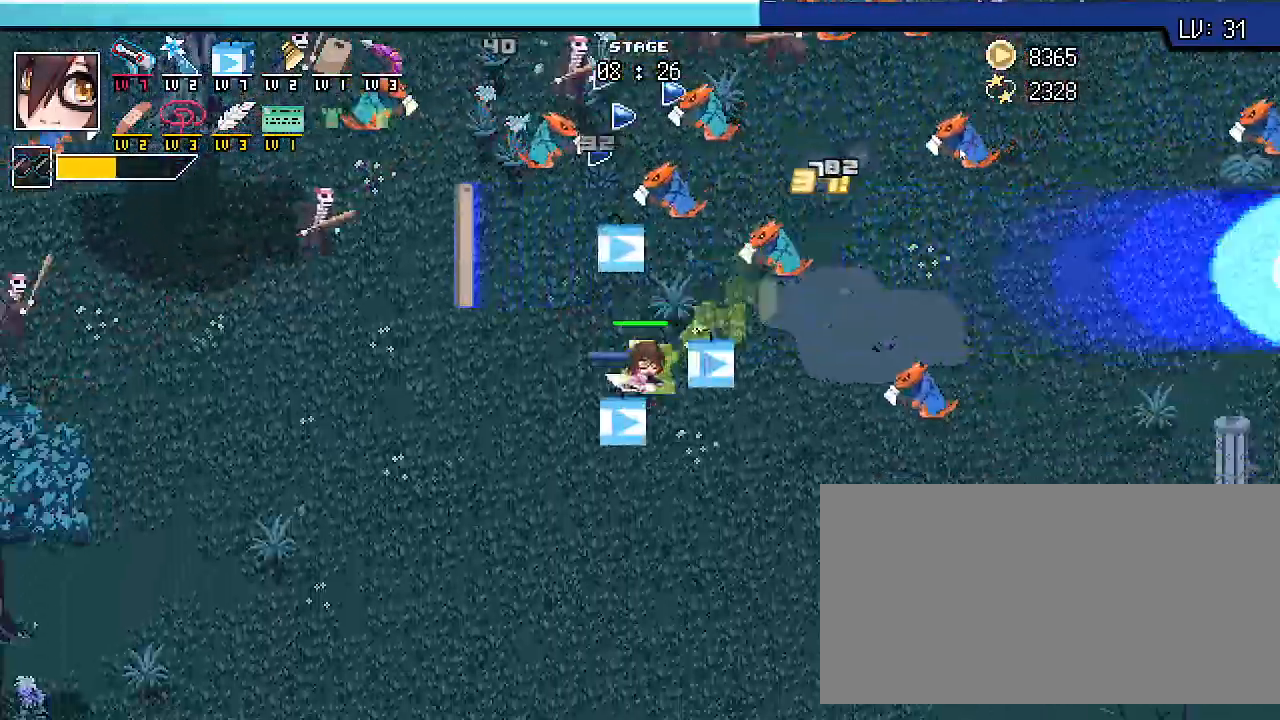
{"keys": ["d", "s", "shift_r"], "events": [[67, "s", "up"], [167, "shift_r", "up"], [200, "a", "up"], [200, "w", "down"], [267, "d", "down"], [267, "shift_r", "down"], [367, "w", "up"], [500, "s", "down"]]}
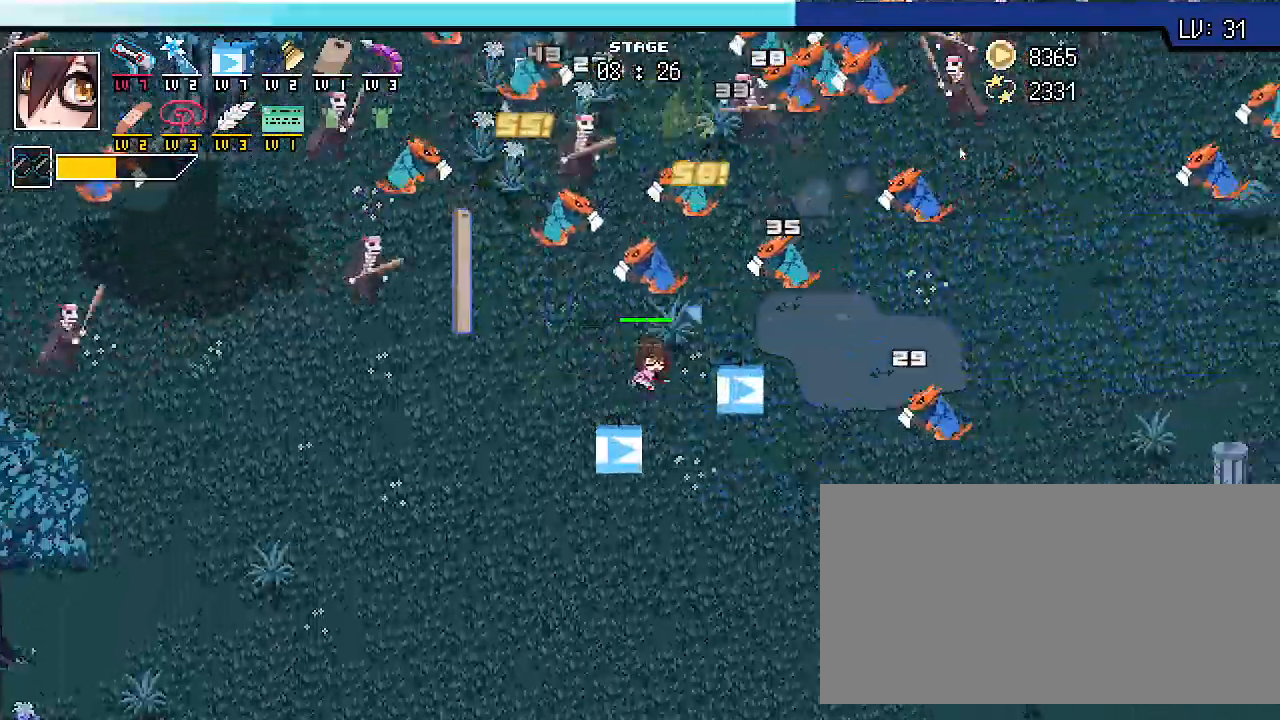
{"keys": ["d", "s", "shift_r"], "events": [[133, "d", "up"], [500, "d", "down"]]}
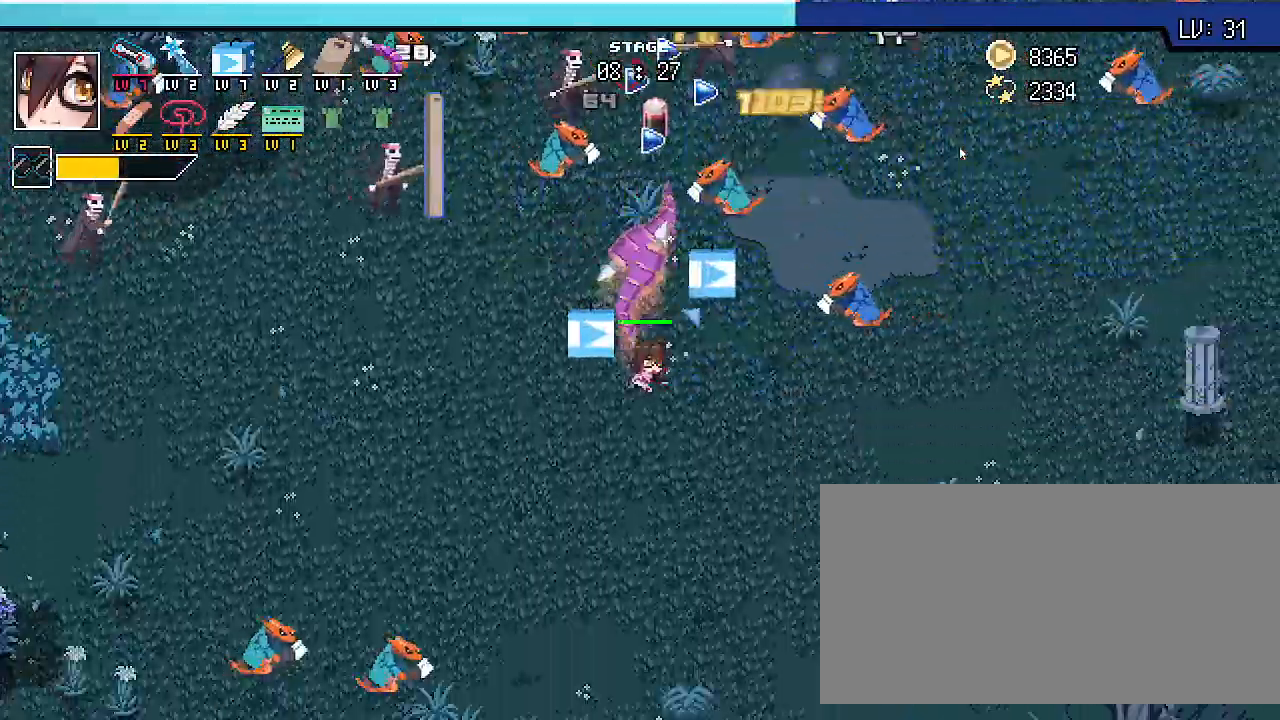
{"keys": ["a", "shift_r", "w"], "events": [[167, "s", "up"], [300, "w", "down"], [400, "d", "up"], [467, "a", "down"]]}
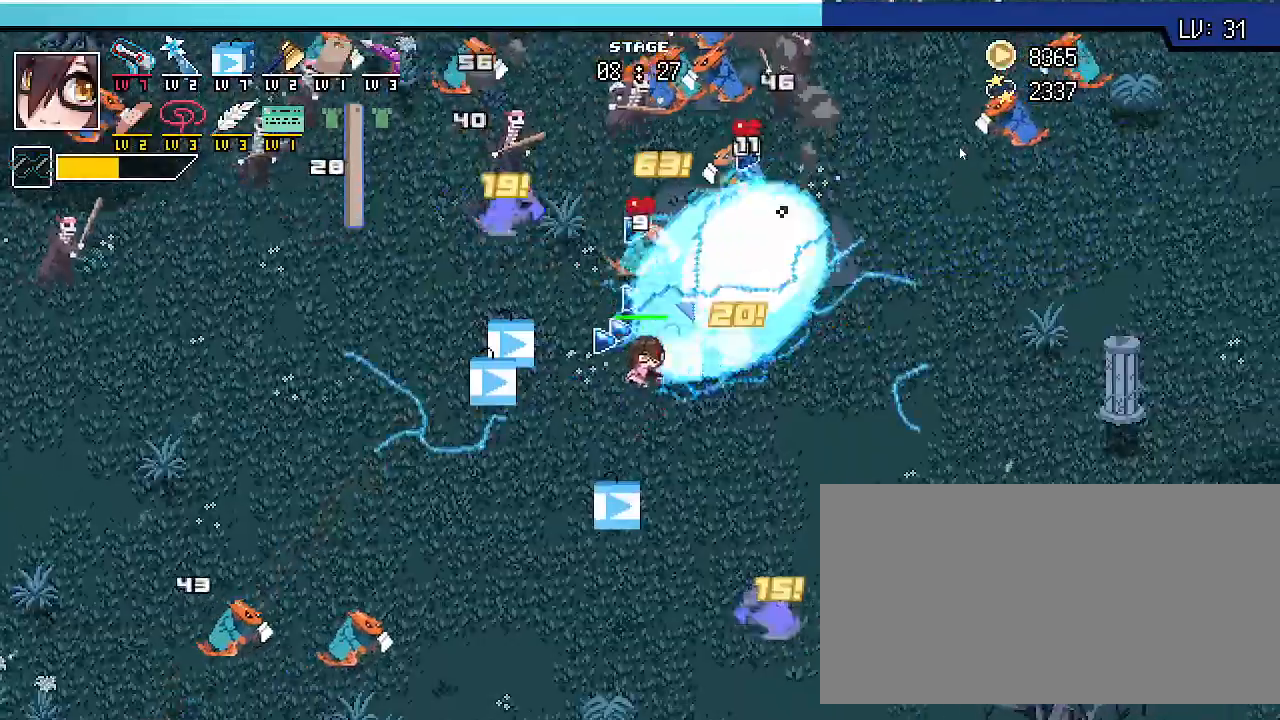
{"keys": ["d", "s", "shift_r"], "events": [[133, "w", "up"], [300, "s", "down"], [367, "a", "up"], [400, "d", "down"]]}
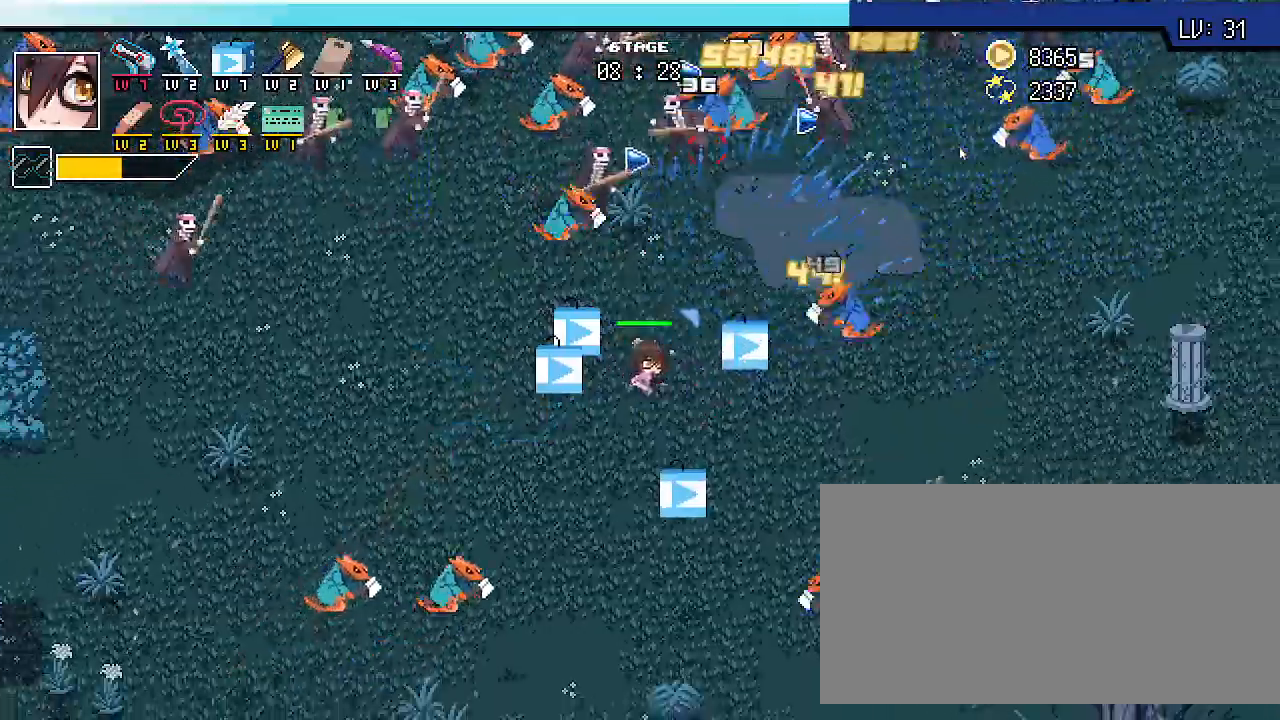
{"keys": ["d", "shift_r", "w"], "events": [[167, "s", "up"], [400, "w", "down"]]}
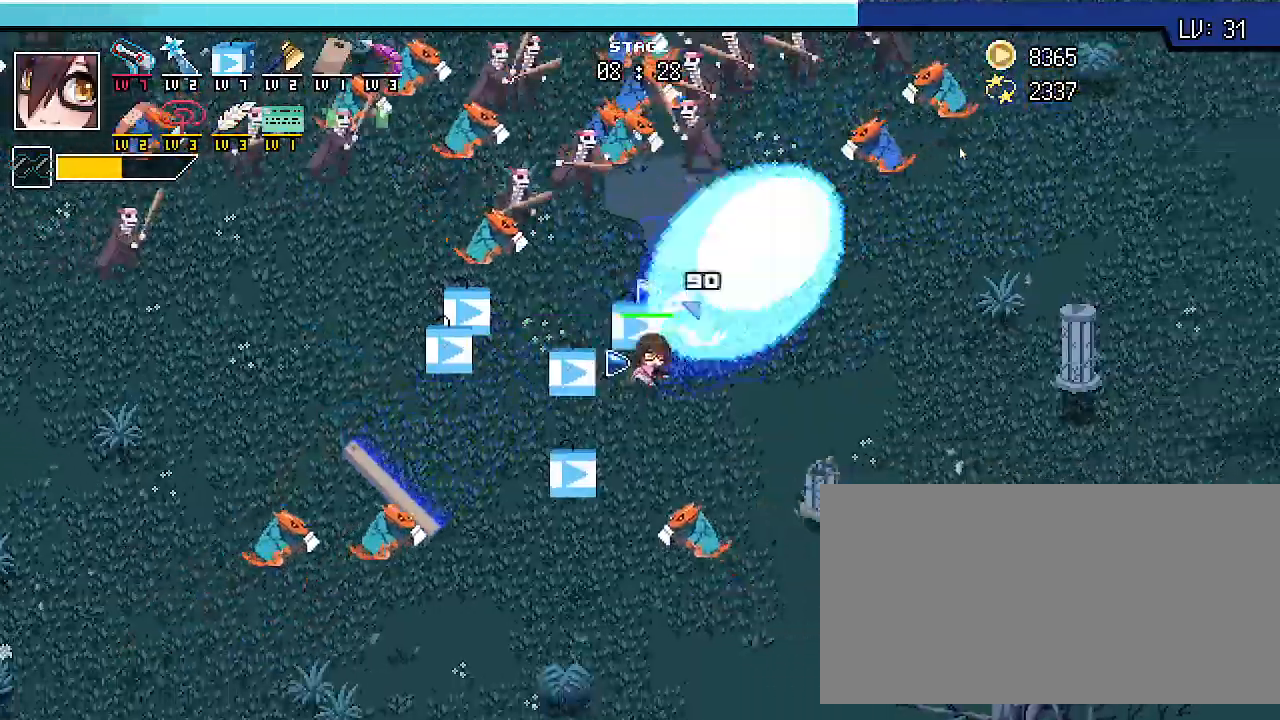
{"keys": ["d", "shift_r"], "events": [[33, "w", "up"], [167, "s", "down"], [400, "s", "up"]]}
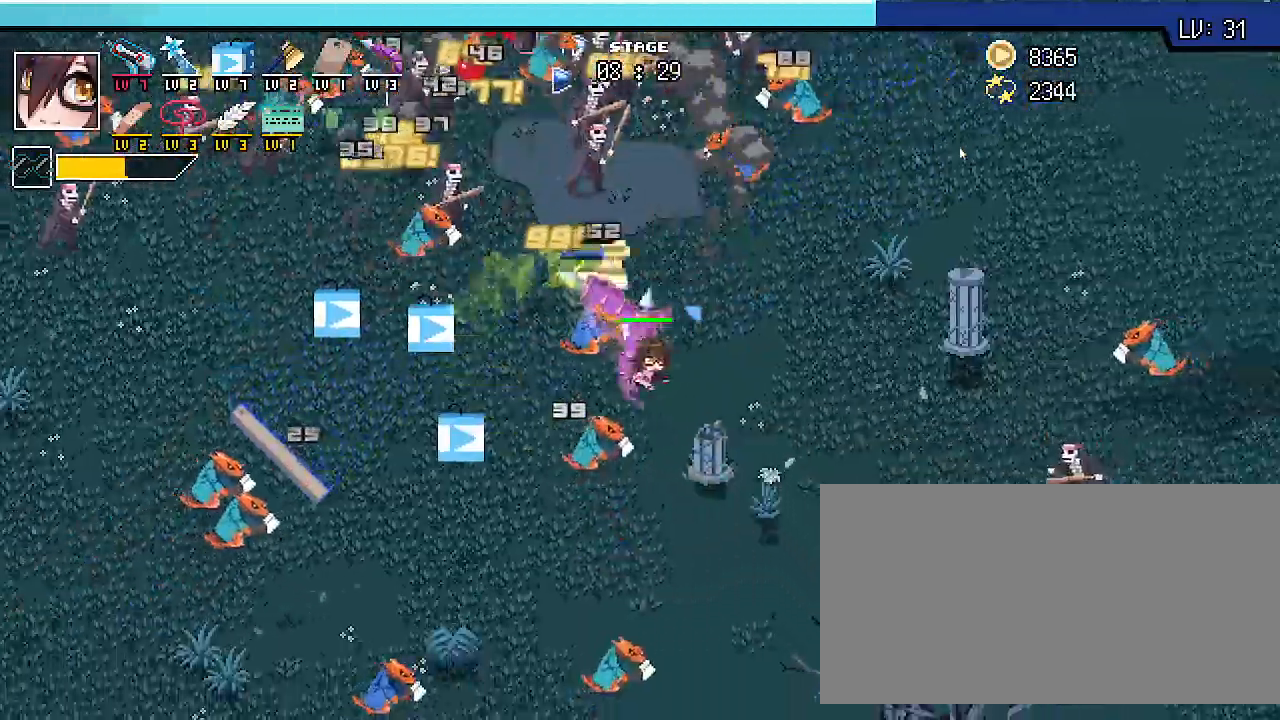
{"keys": ["d", "shift_r", "w"], "events": [[100, "w", "down"]]}
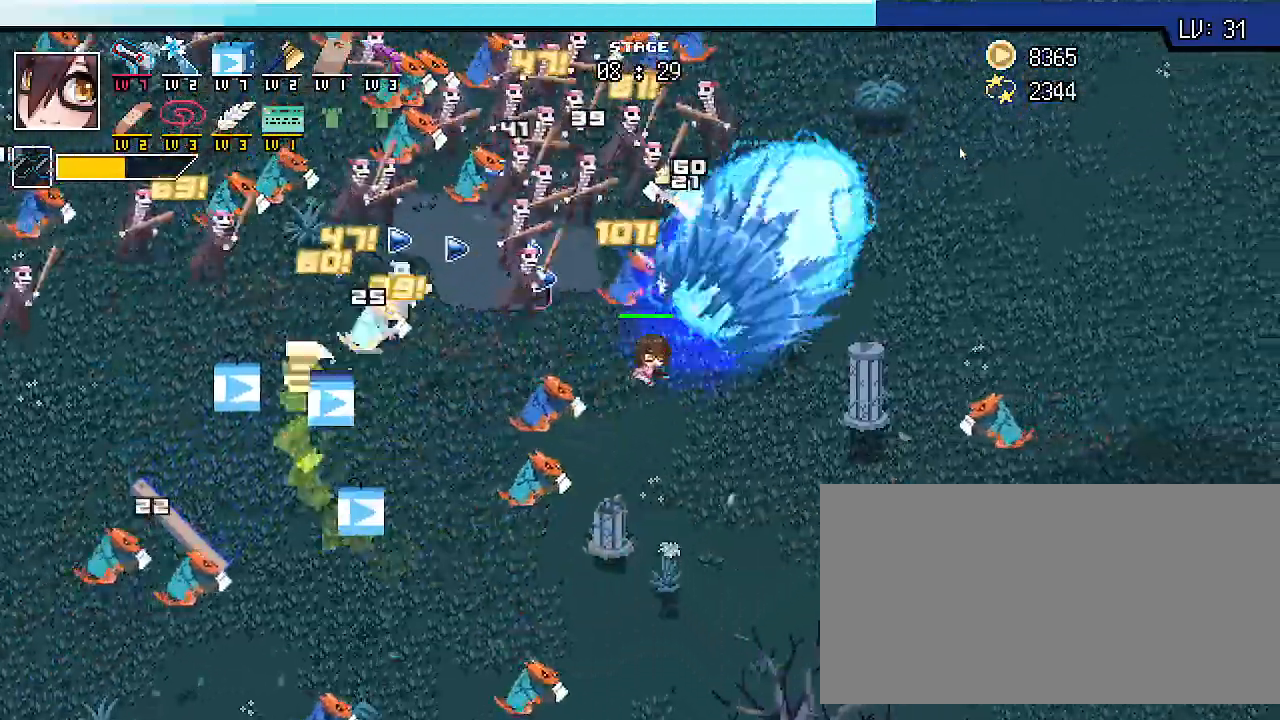
{"keys": ["d", "shift_r", "w"], "events": []}
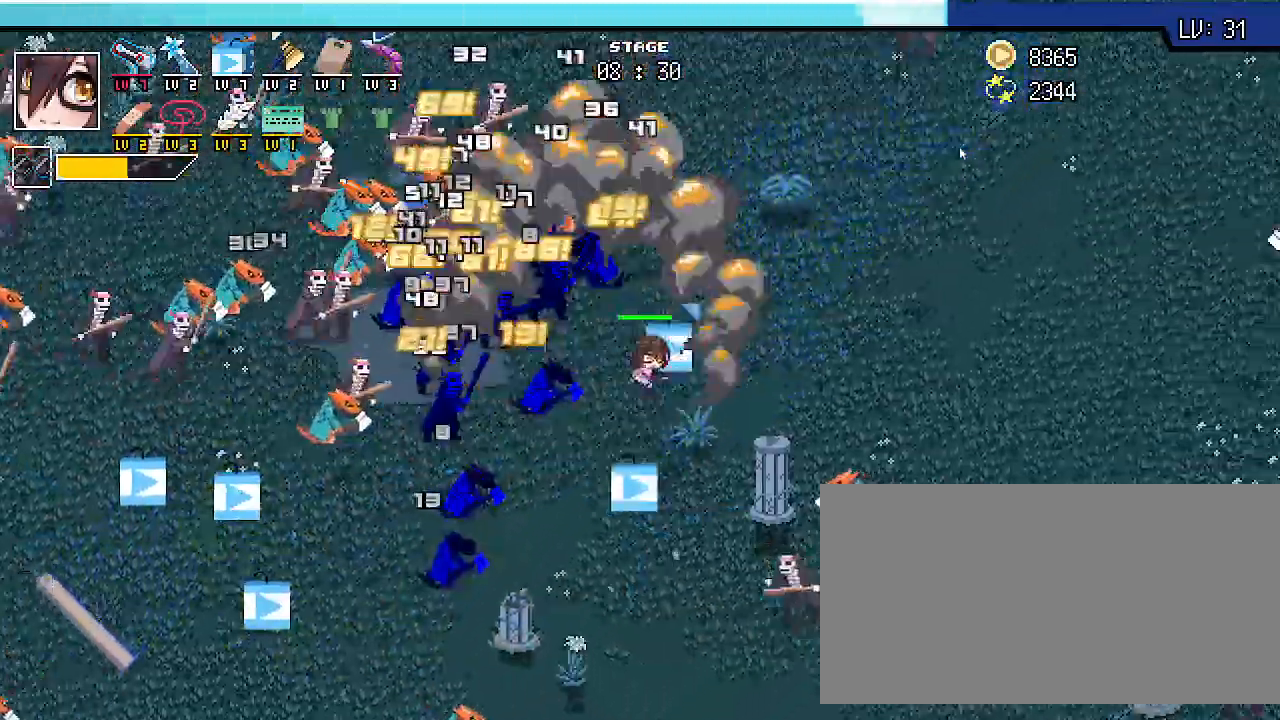
{"keys": ["d", "shift_r", "w"], "events": []}
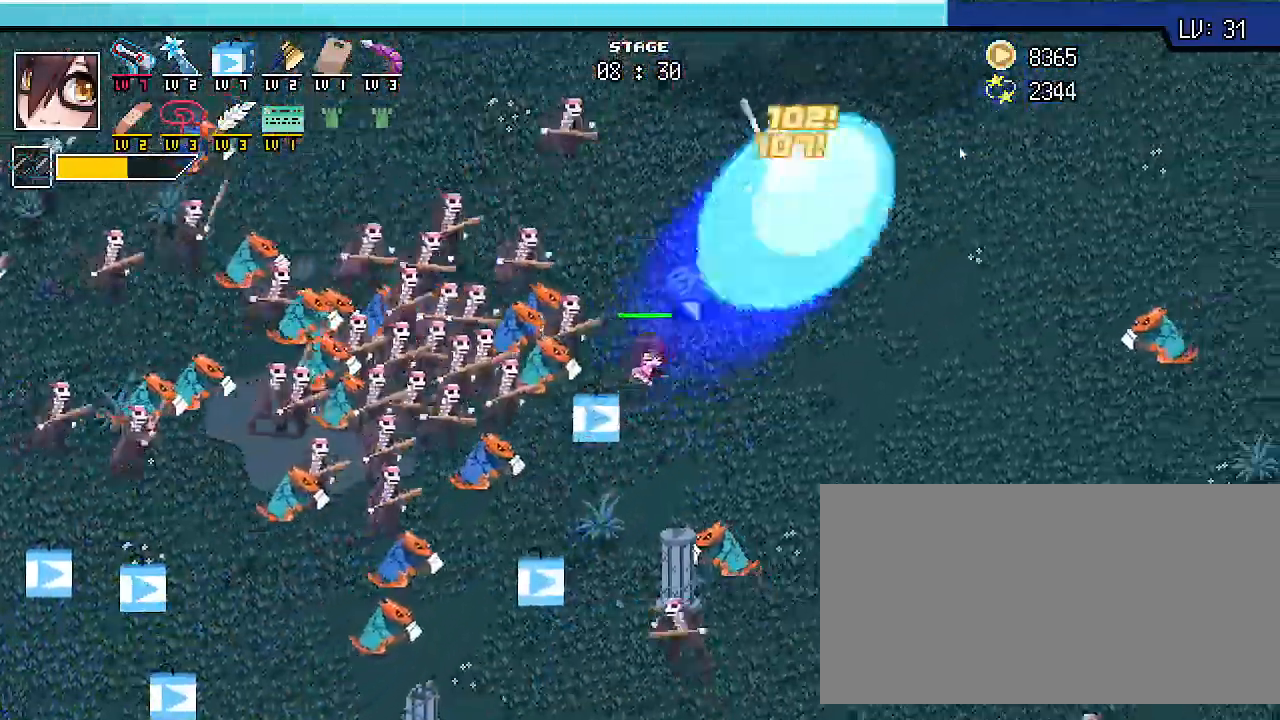
{"keys": ["d", "shift_r"], "events": [[233, "a", "down"], [233, "d", "up"], [233, "shift_r", "up"], [233, "w", "up"], [367, "shift_r", "down"], [400, "a", "up"], [400, "d", "down"]]}
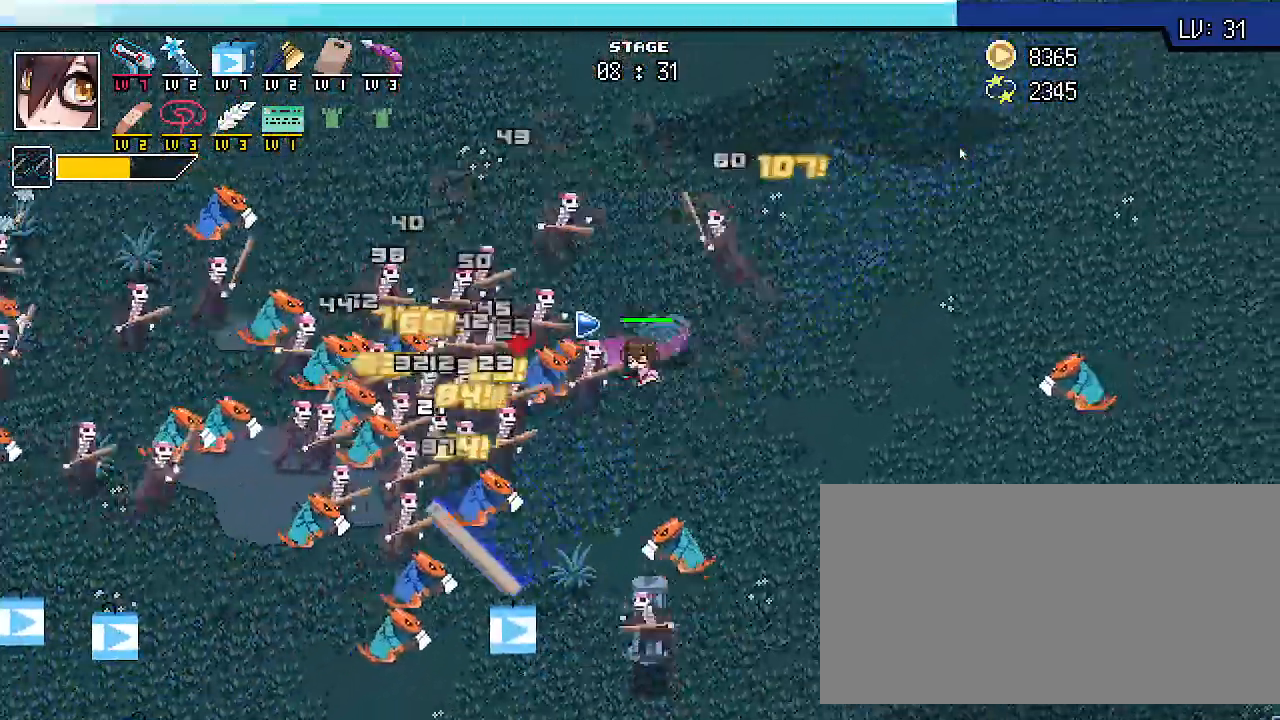
{"keys": ["d", "s", "shift_r"], "events": [[467, "s", "down"]]}
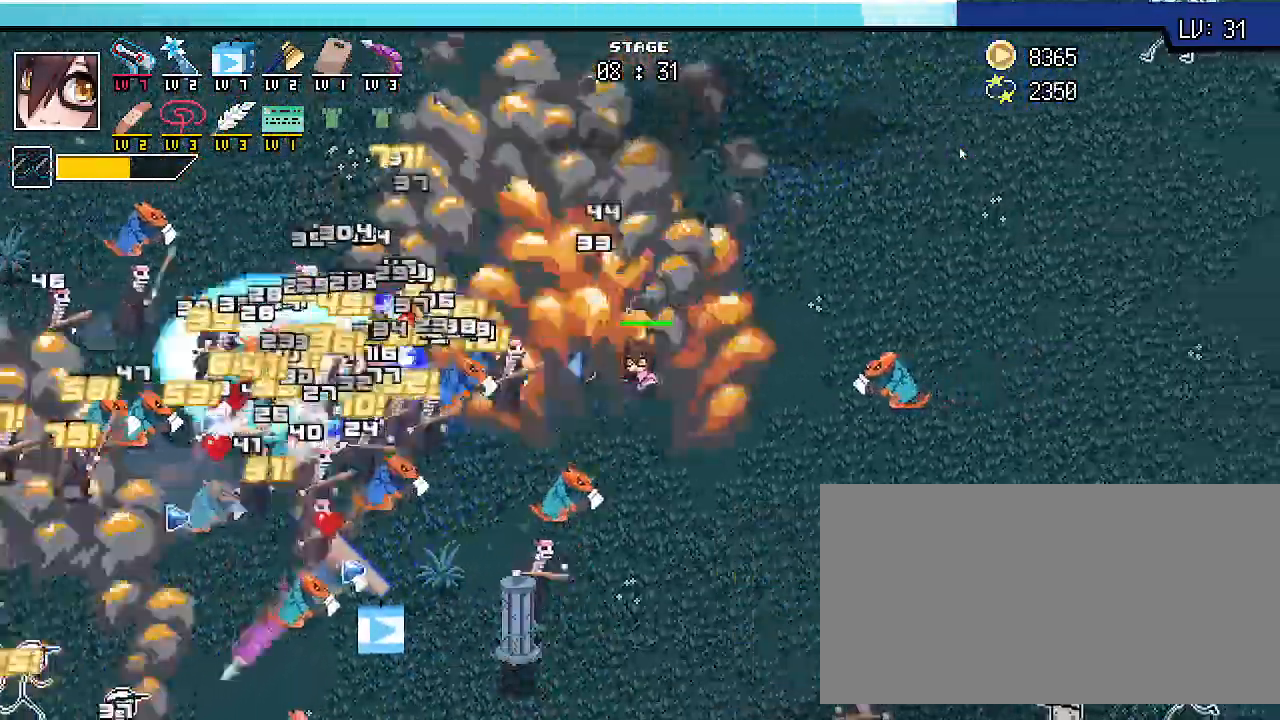
{"keys": ["d", "shift_r", "w"], "events": [[233, "s", "up"], [433, "w", "down"]]}
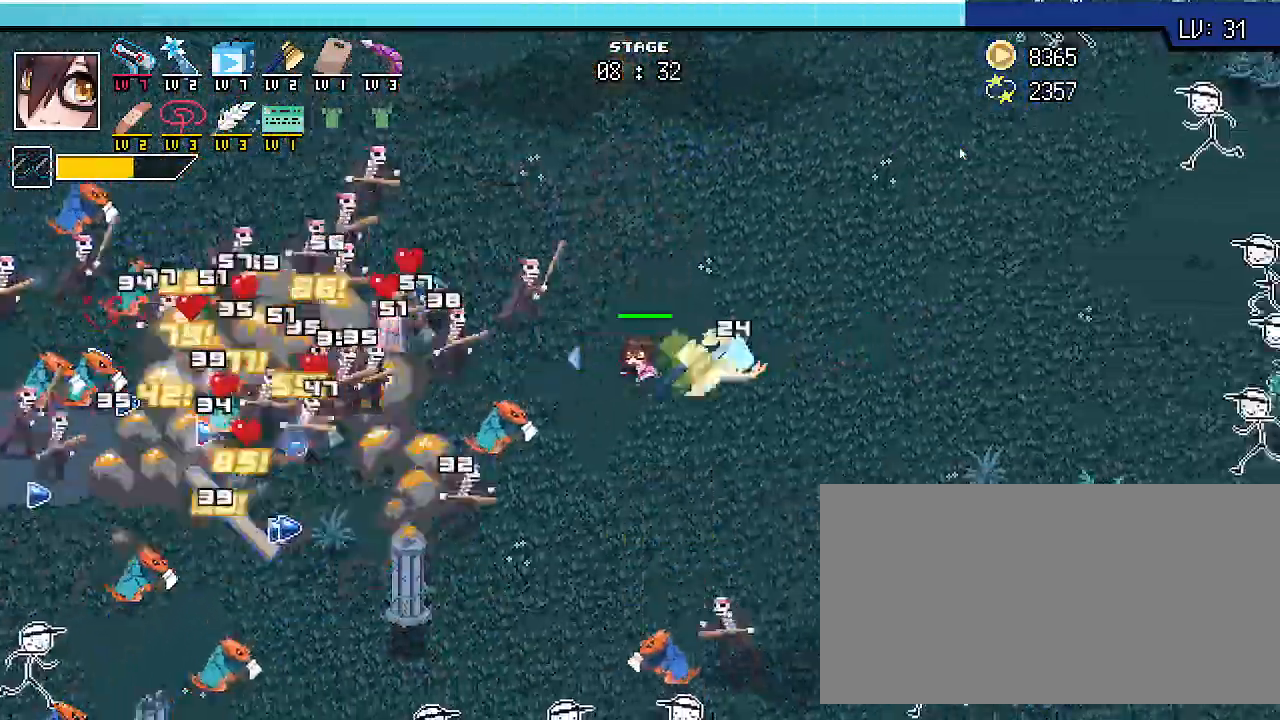
{"keys": ["shift_r", "w"]}